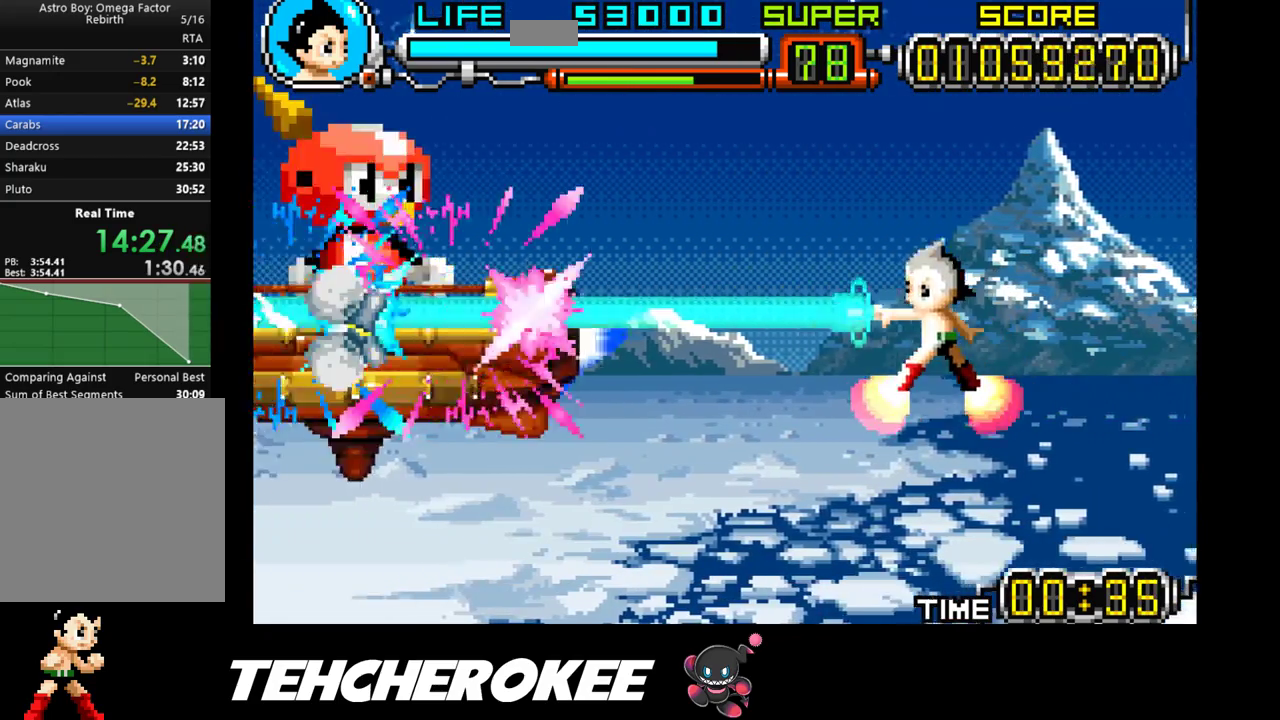
Gameplay with a controller (Xbox layout); each line is a JSON object with the inputs held at the frame after it. "events" lists button and stick changes between this image and that frame as [ms after this image, input, new state], when the widget could be followed in between. Not read: left_stick right_stick.
{"buttons": ["X", "R1"], "events": [[17, "DPAD_RIGHT", "down"], [183, "DPAD_RIGHT", "up"], [383, "R1", "down"]]}
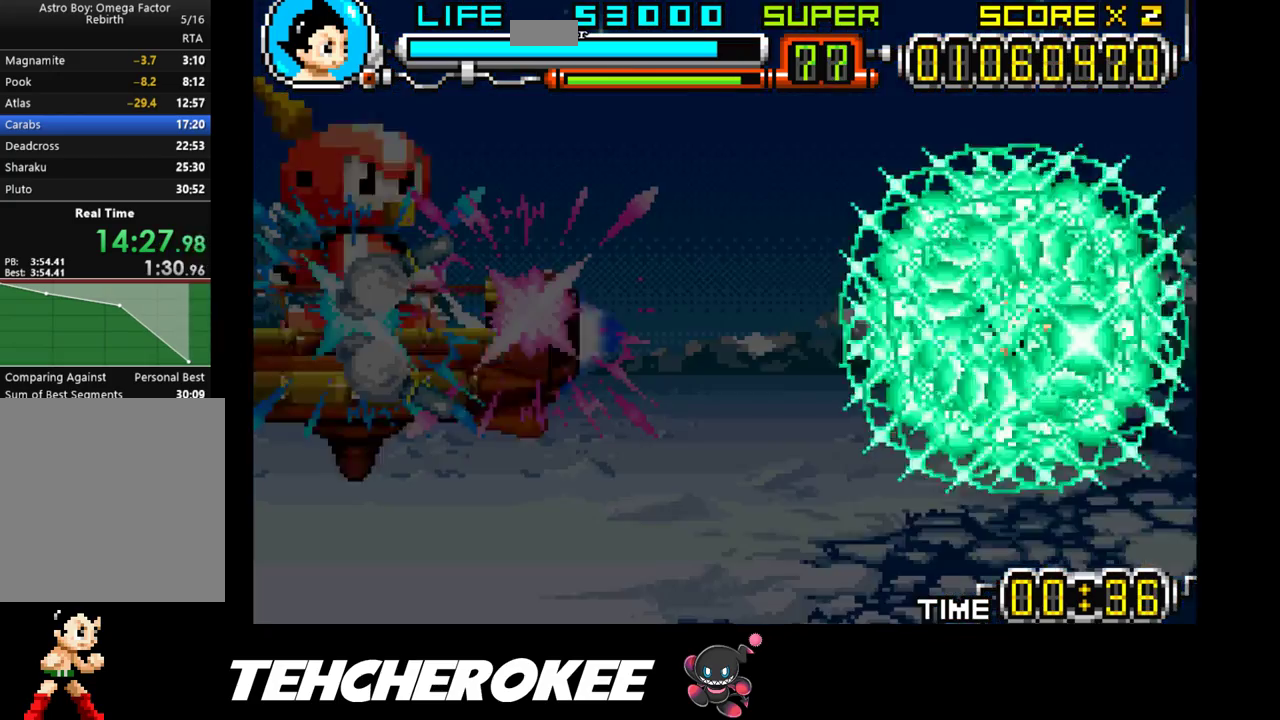
{"buttons": ["X"], "events": [[50, "R1", "up"]]}
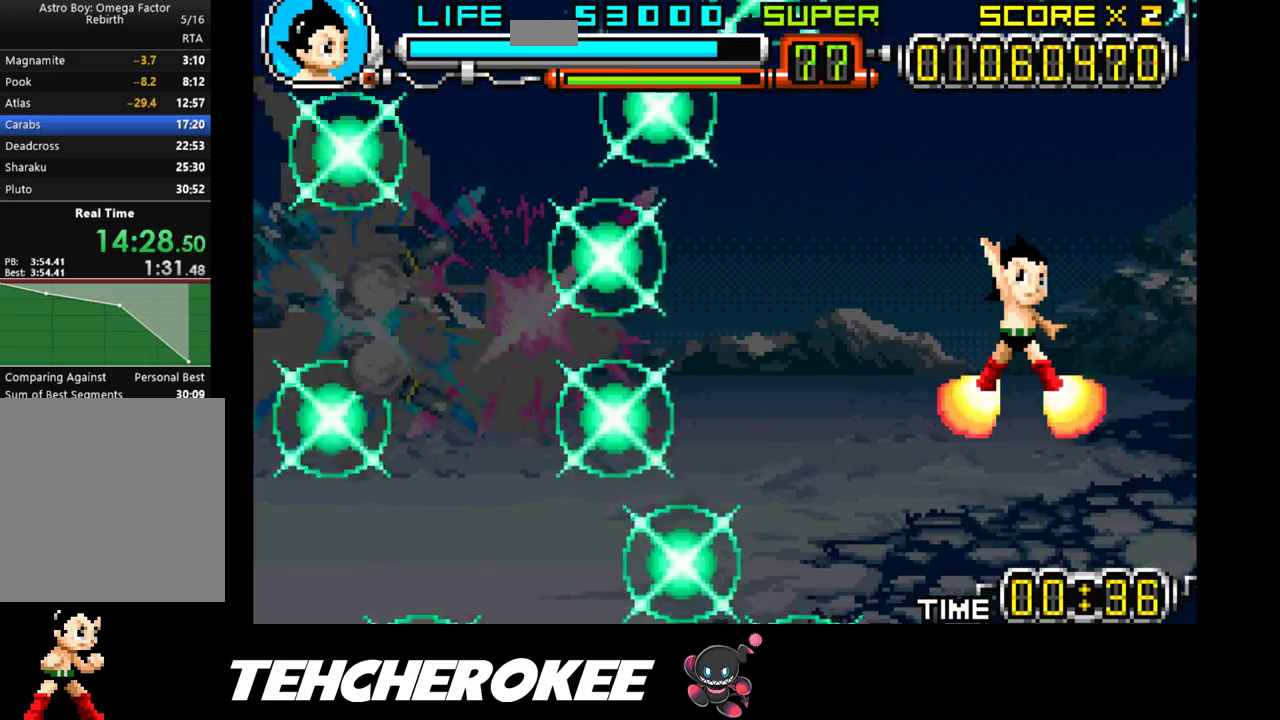
{"buttons": ["X"], "events": []}
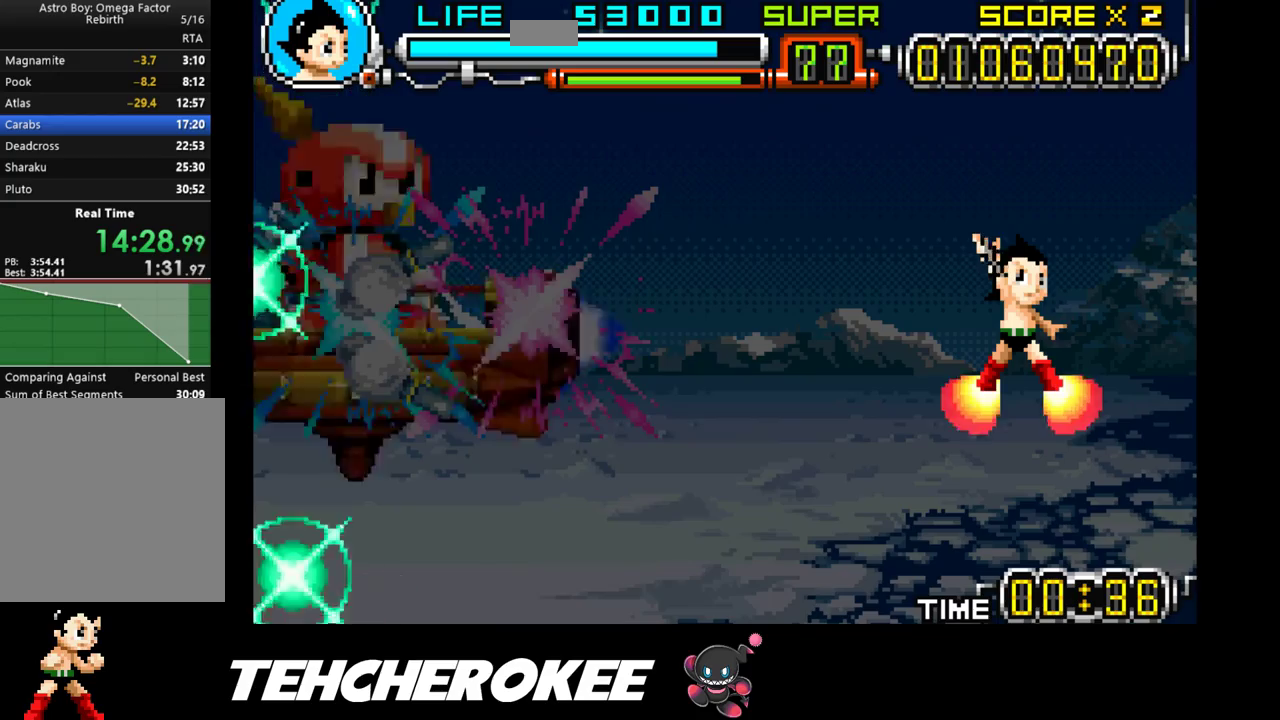
{"buttons": ["X"], "events": []}
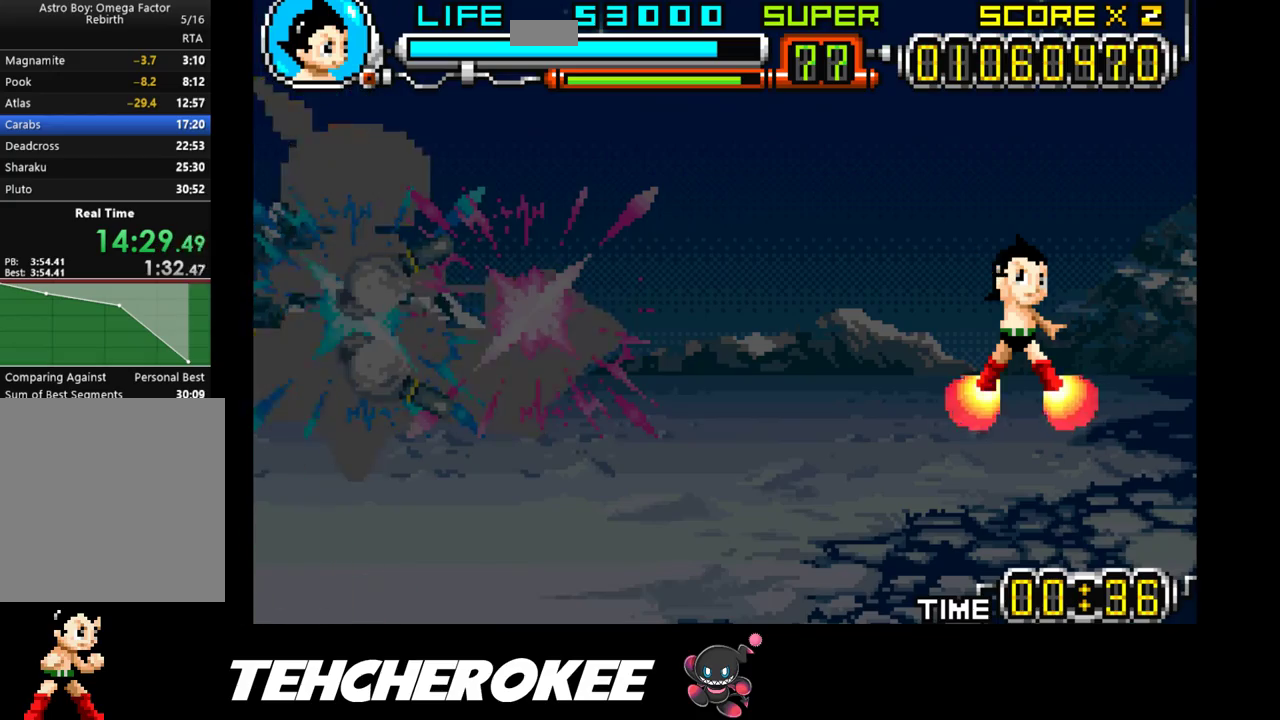
{"buttons": ["X"], "events": []}
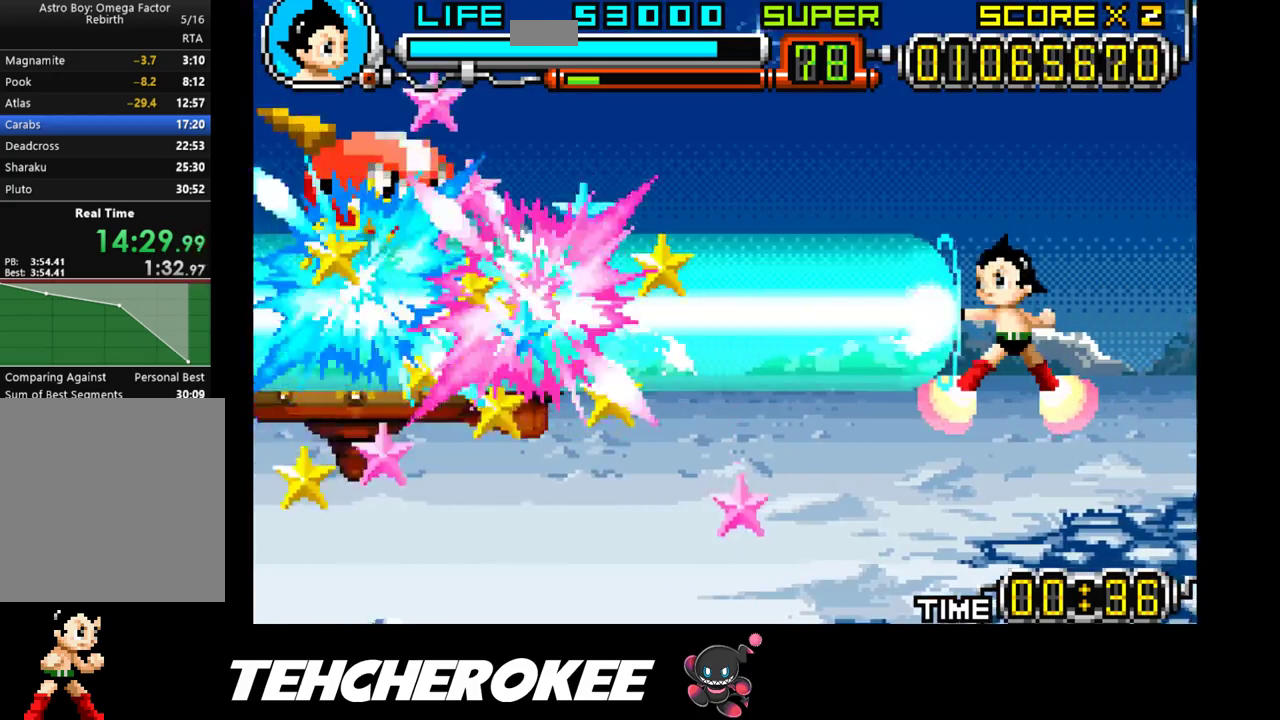
{"buttons": ["X"], "events": []}
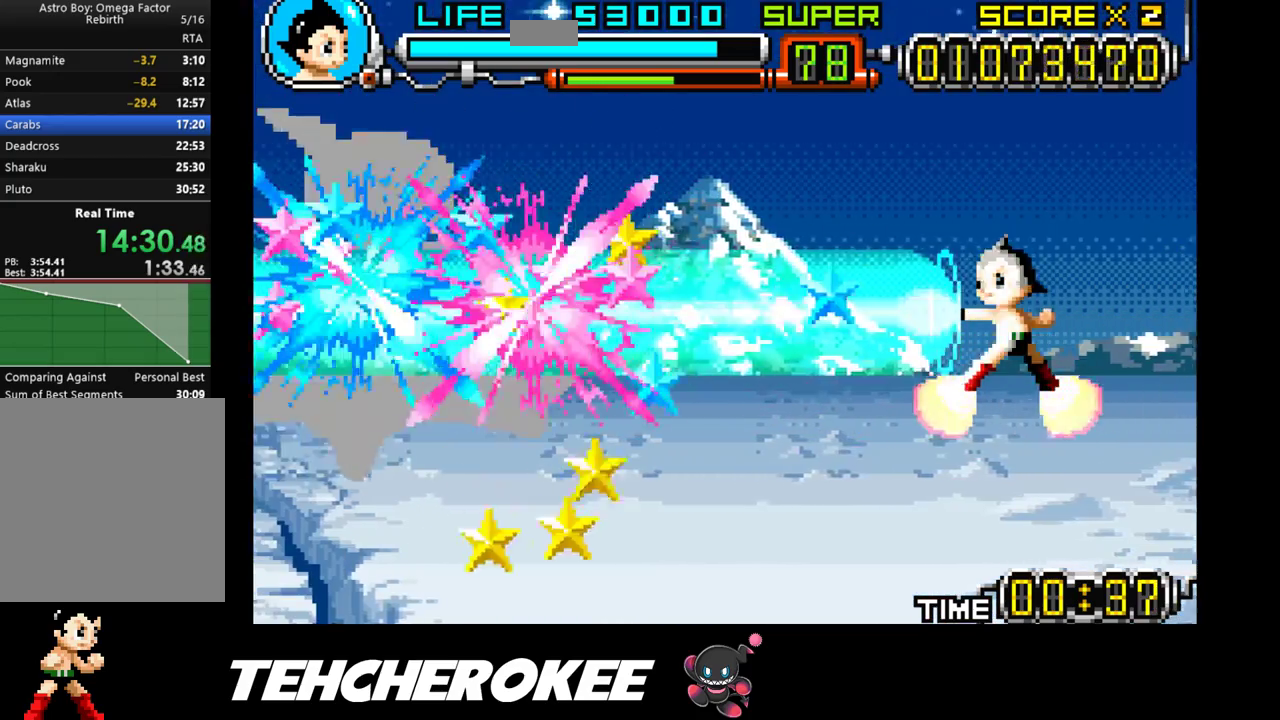
{"buttons": ["X"], "events": []}
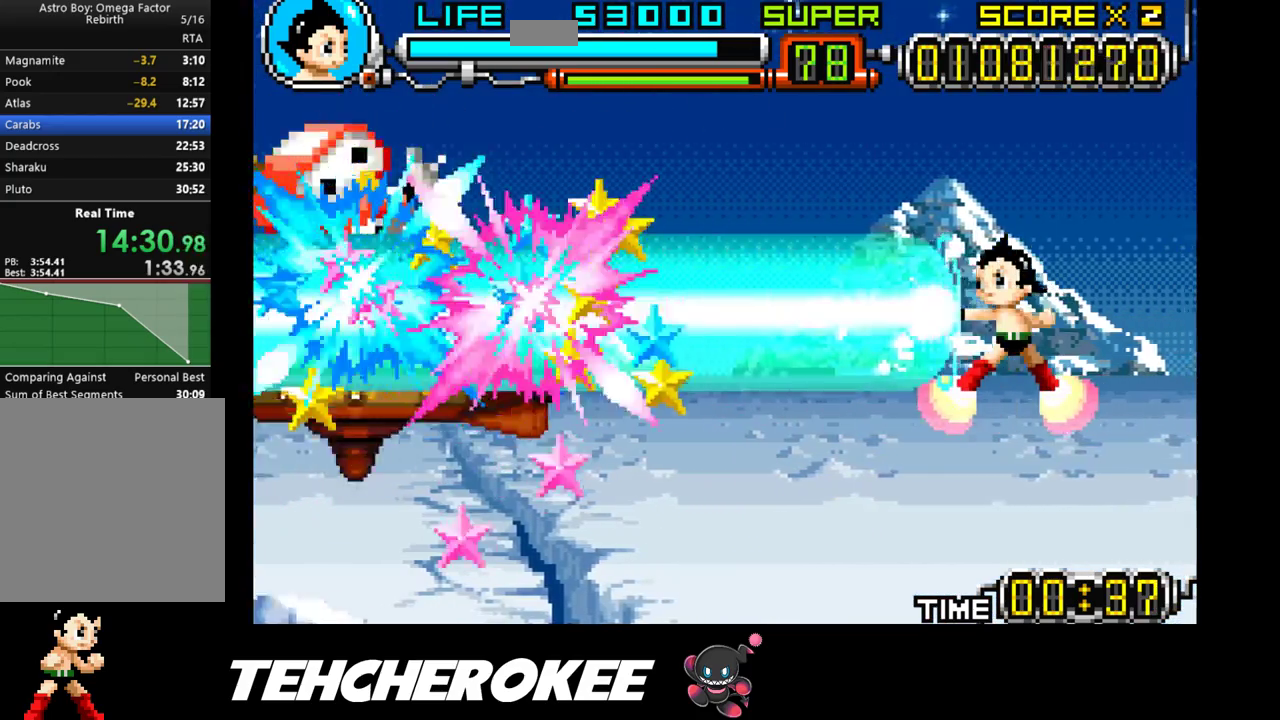
{"buttons": ["X", "R1"], "events": [[183, "R1", "down"], [283, "R1", "up"], [317, "R1", "down"], [417, "R1", "up"], [450, "R1", "down"]]}
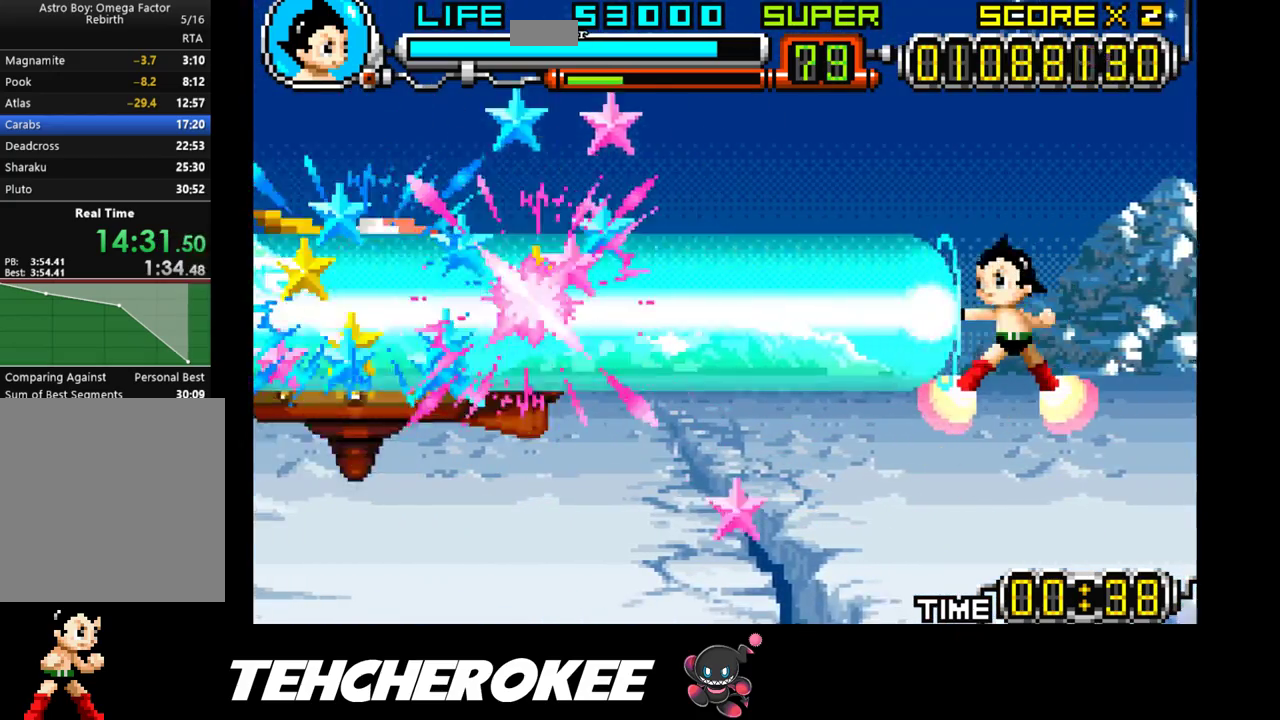
{"buttons": ["X"], "events": [[33, "R1", "up"], [67, "R1", "down"], [167, "R1", "up"], [200, "R1", "down"], [267, "R1", "up"], [333, "R1", "down"], [367, "R1", "up"], [433, "R1", "down"], [483, "R1", "up"]]}
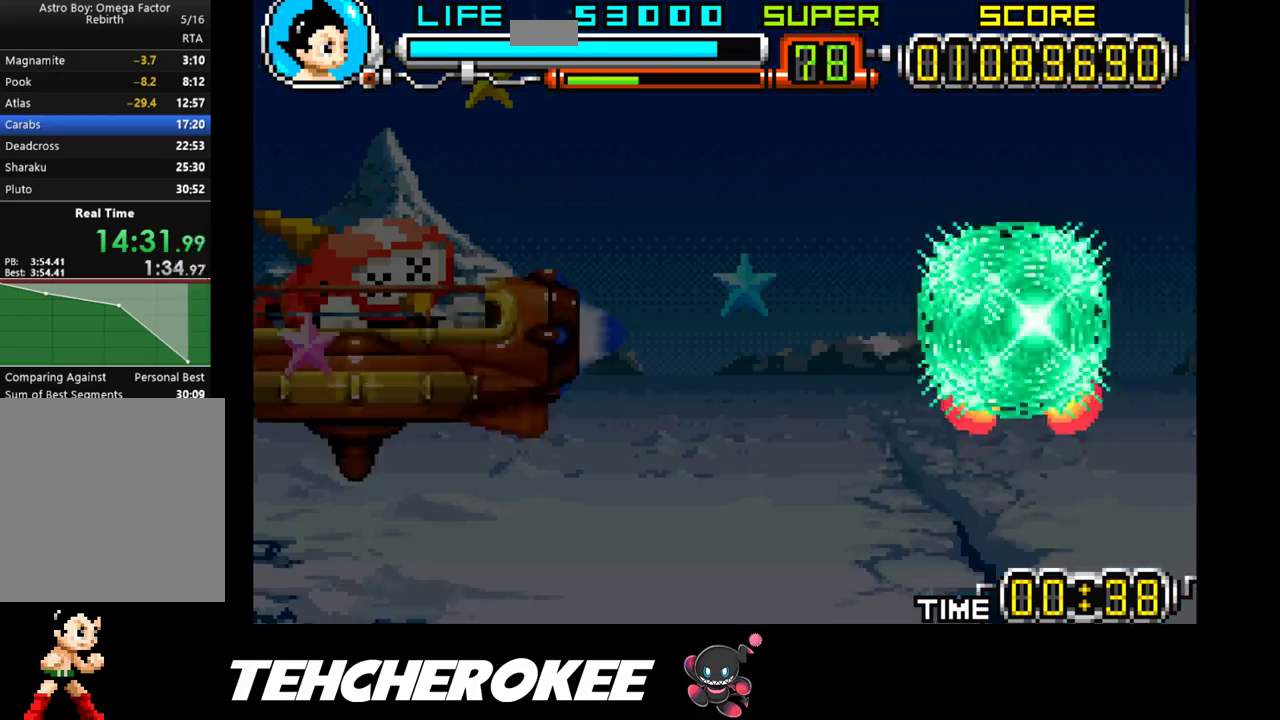
{"buttons": ["X"], "events": [[50, "R1", "down"], [100, "R1", "up"], [150, "R1", "down"], [233, "R1", "up"]]}
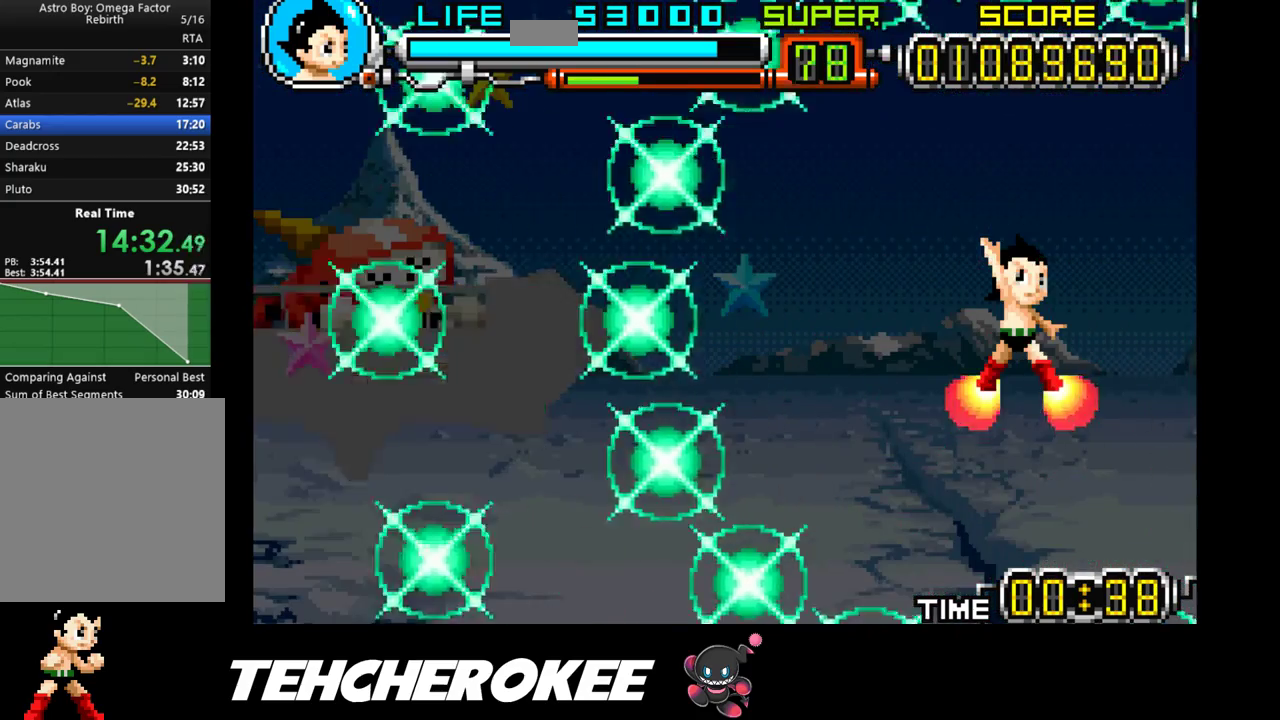
{"buttons": ["X"], "events": []}
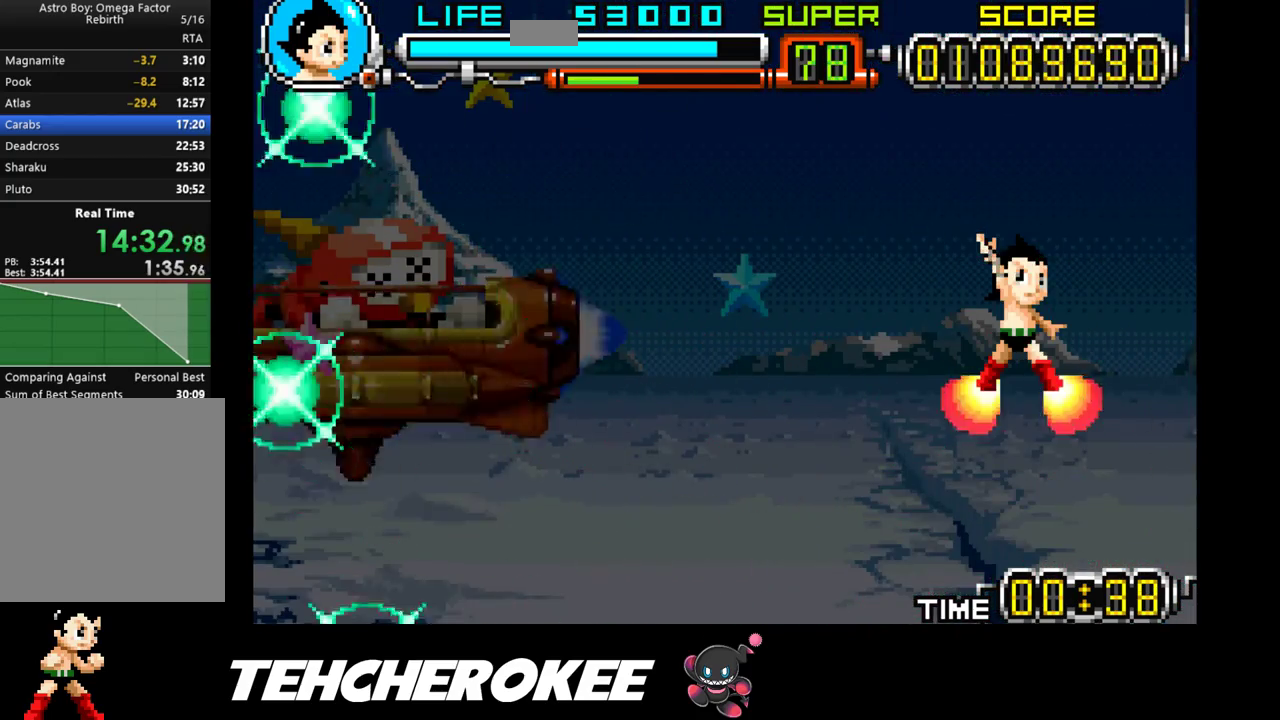
{"buttons": ["X"], "events": []}
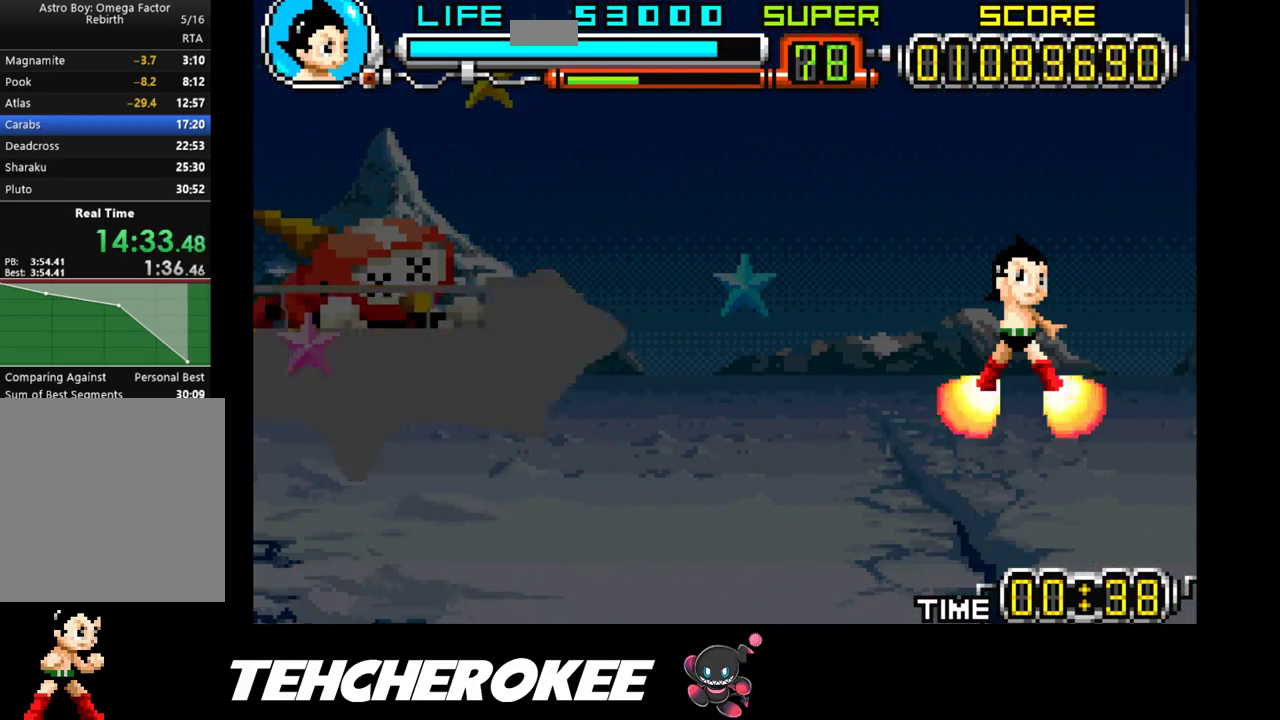
{"buttons": ["X"], "events": []}
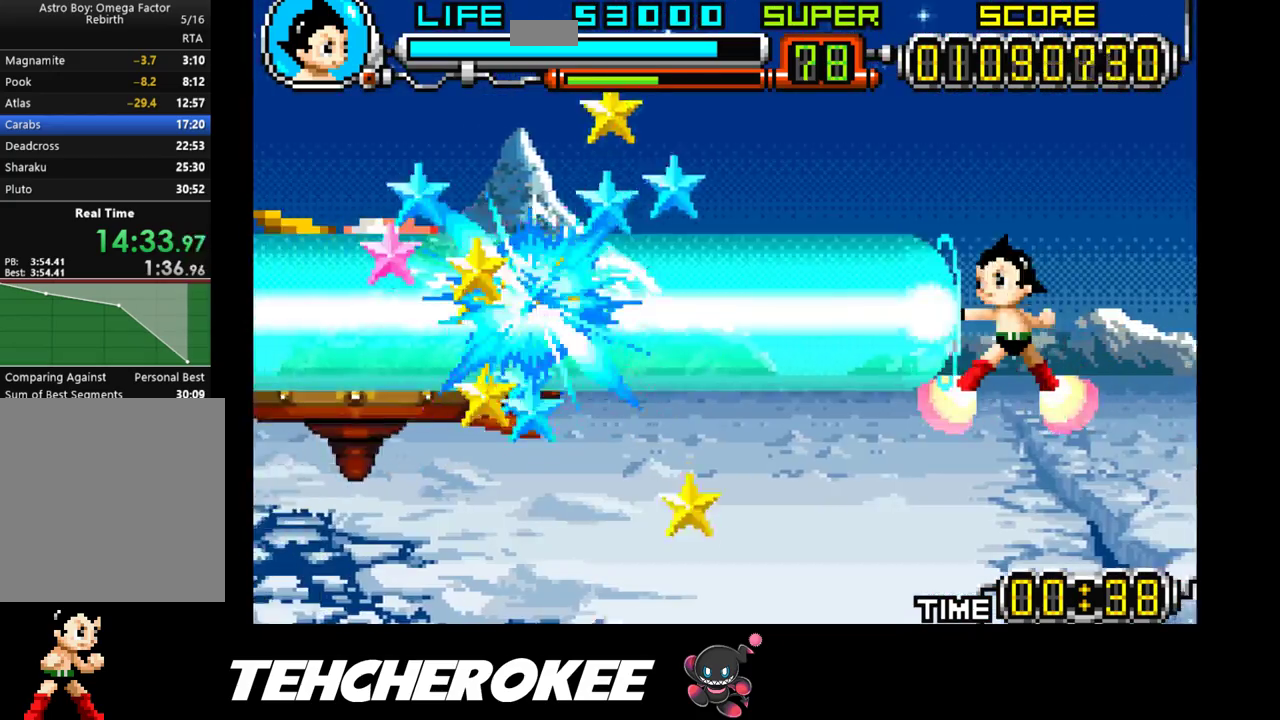
{"buttons": ["X"], "events": []}
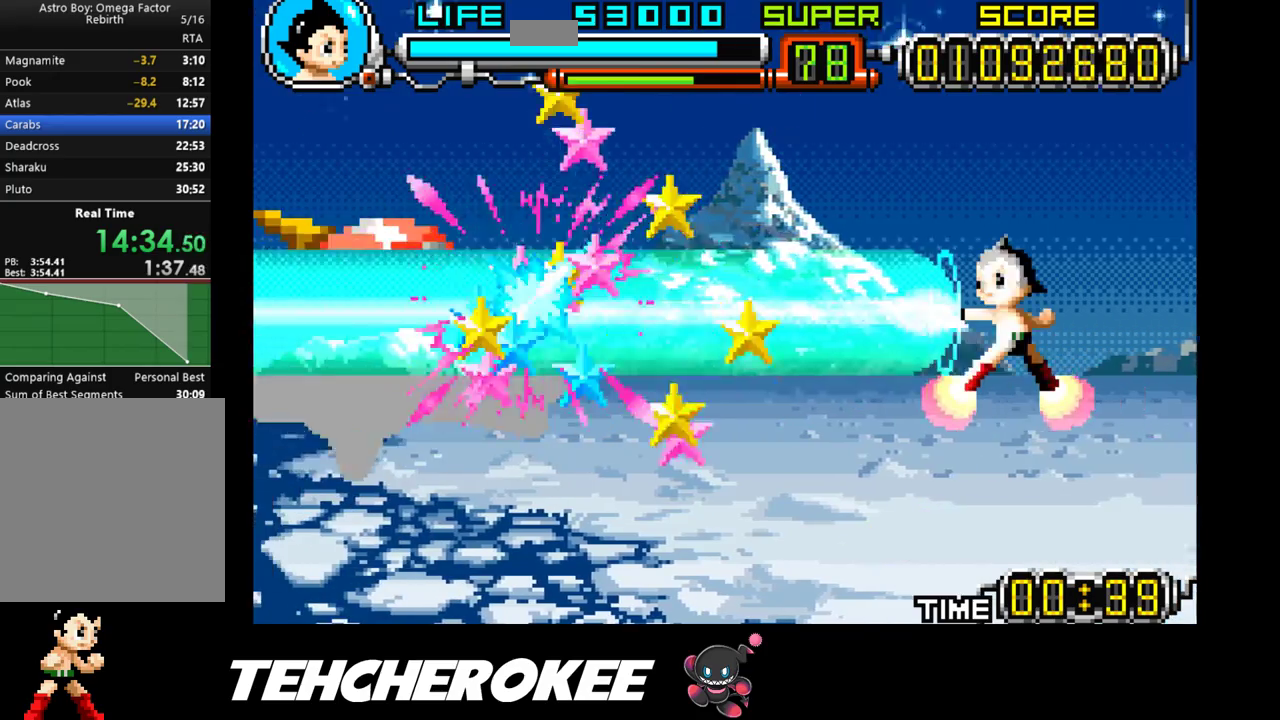
{"buttons": ["X"], "events": []}
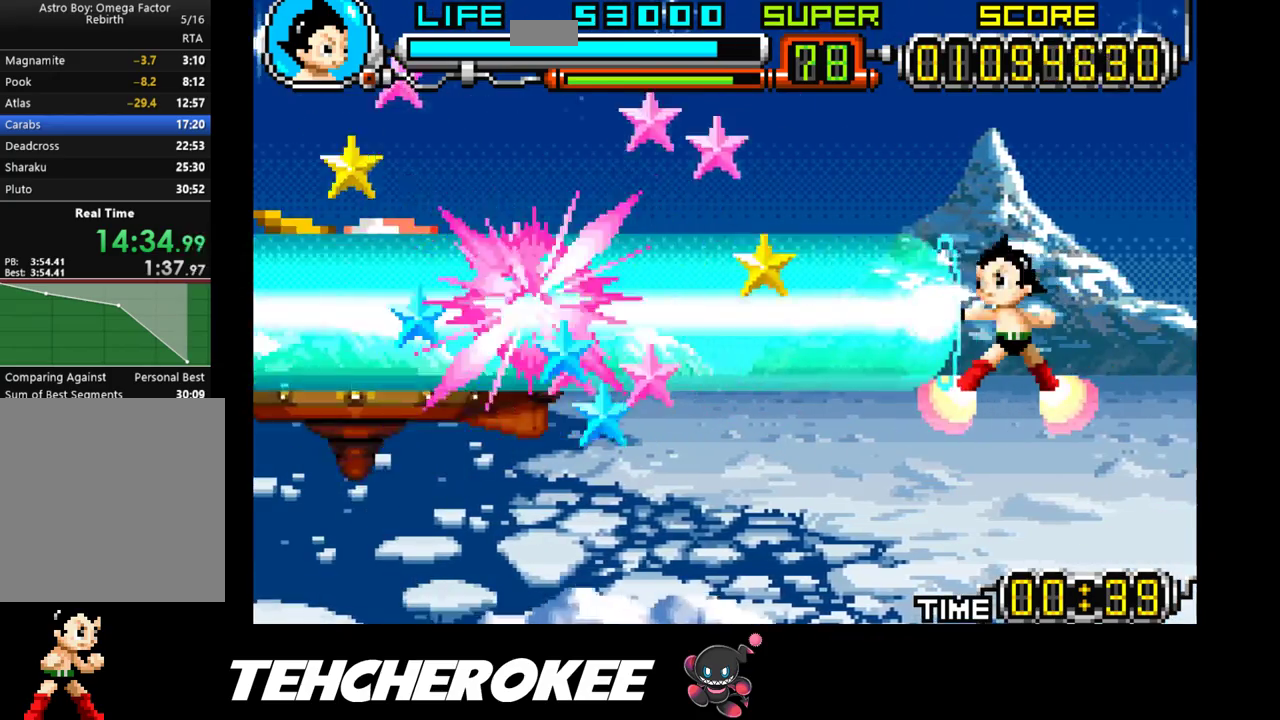
{"buttons": ["X"], "events": []}
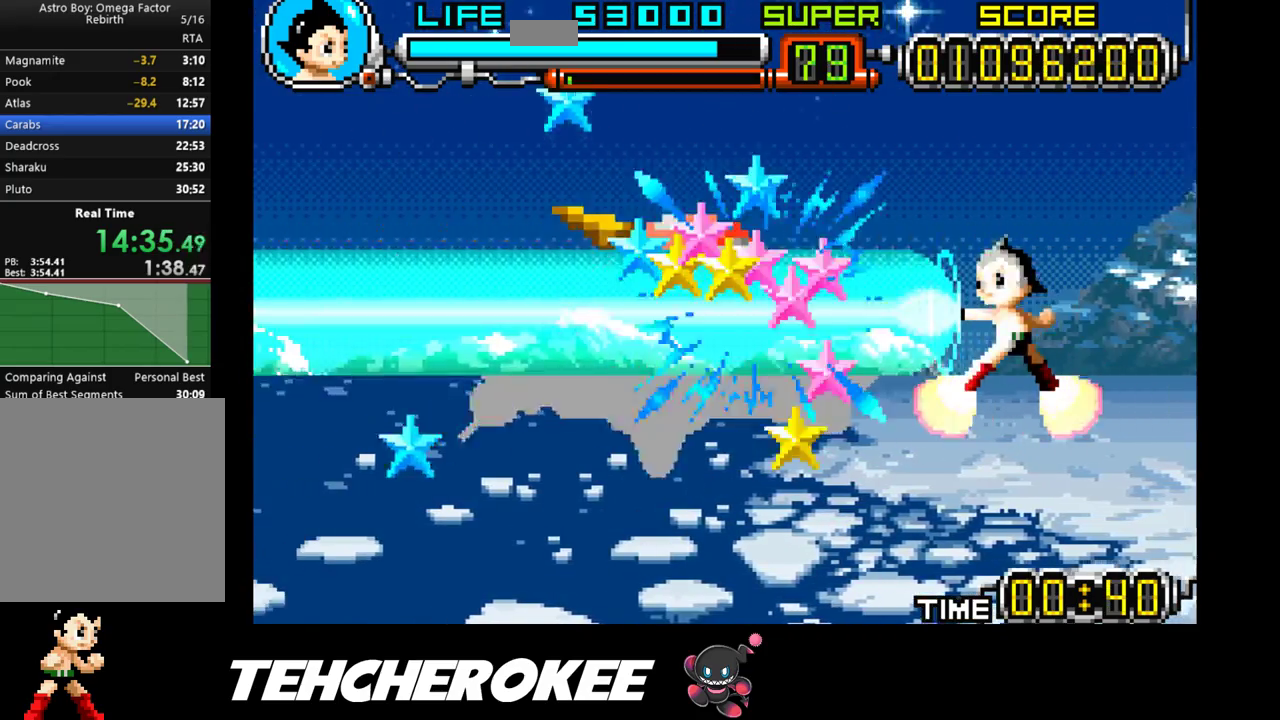
{"buttons": ["X"], "events": []}
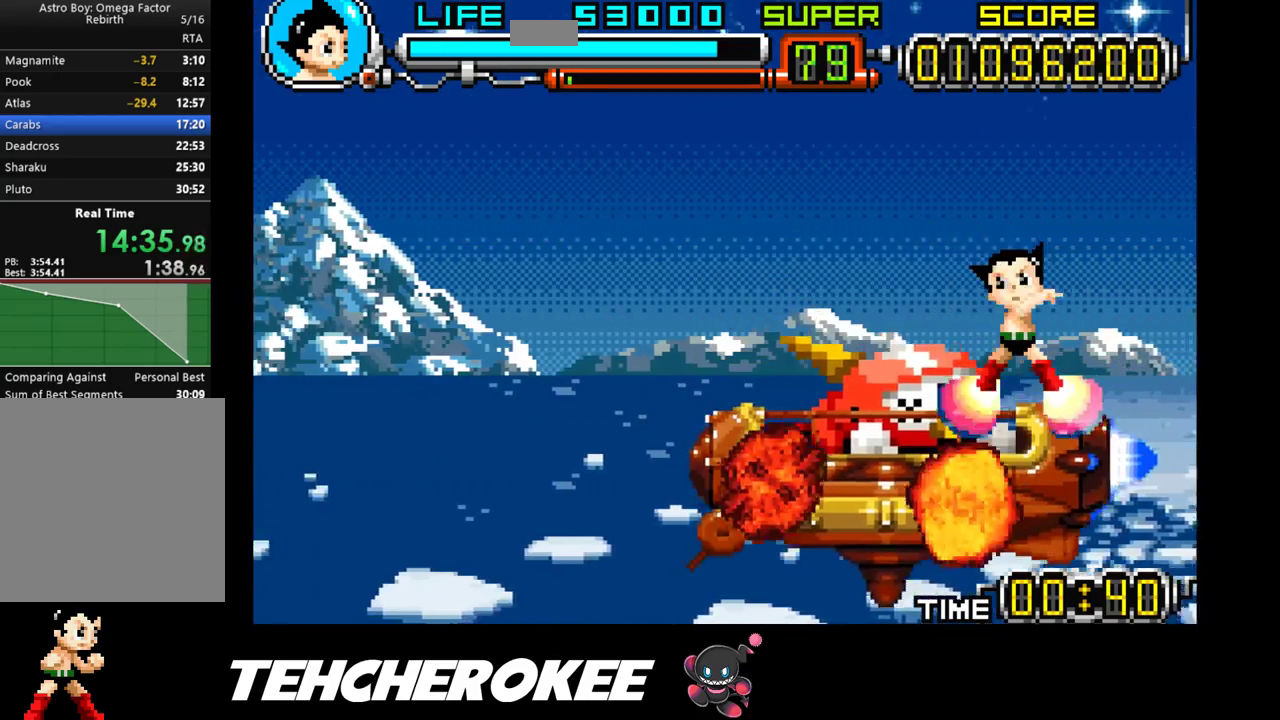
{"buttons": ["X"], "events": []}
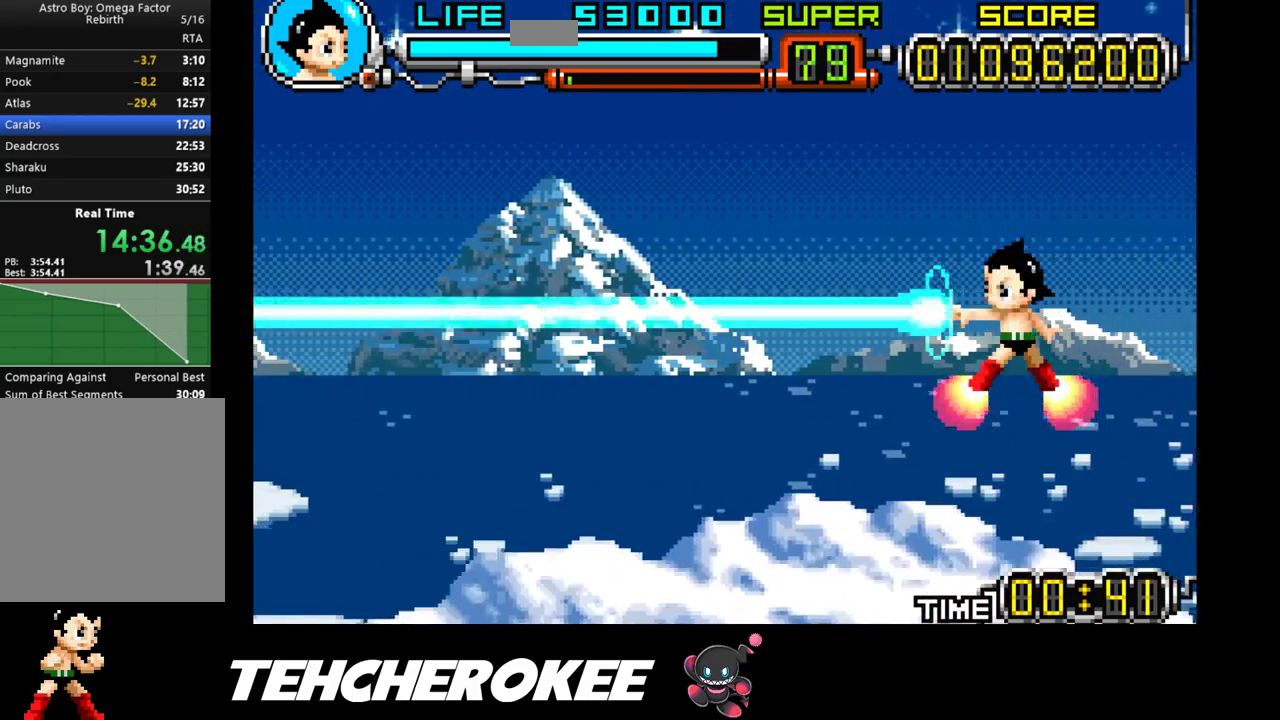
{"buttons": [], "events": [[283, "X", "up"]]}
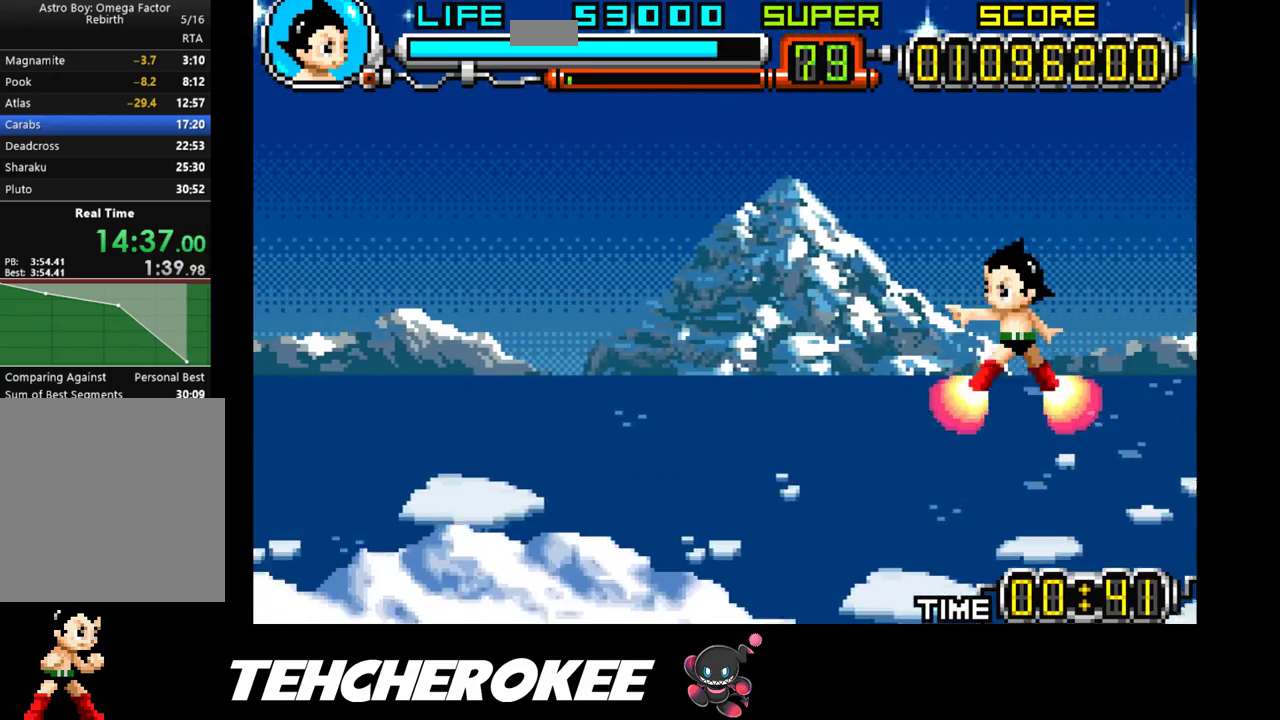
{"buttons": [], "events": []}
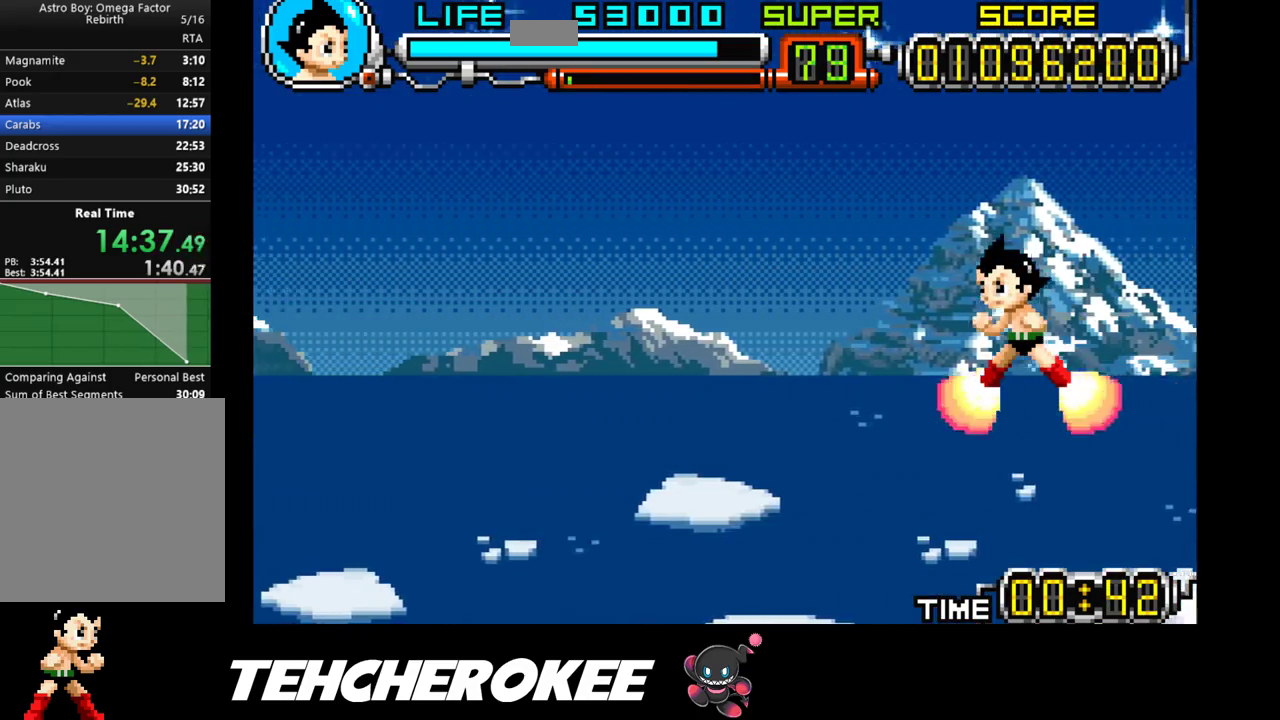
{"buttons": [], "events": []}
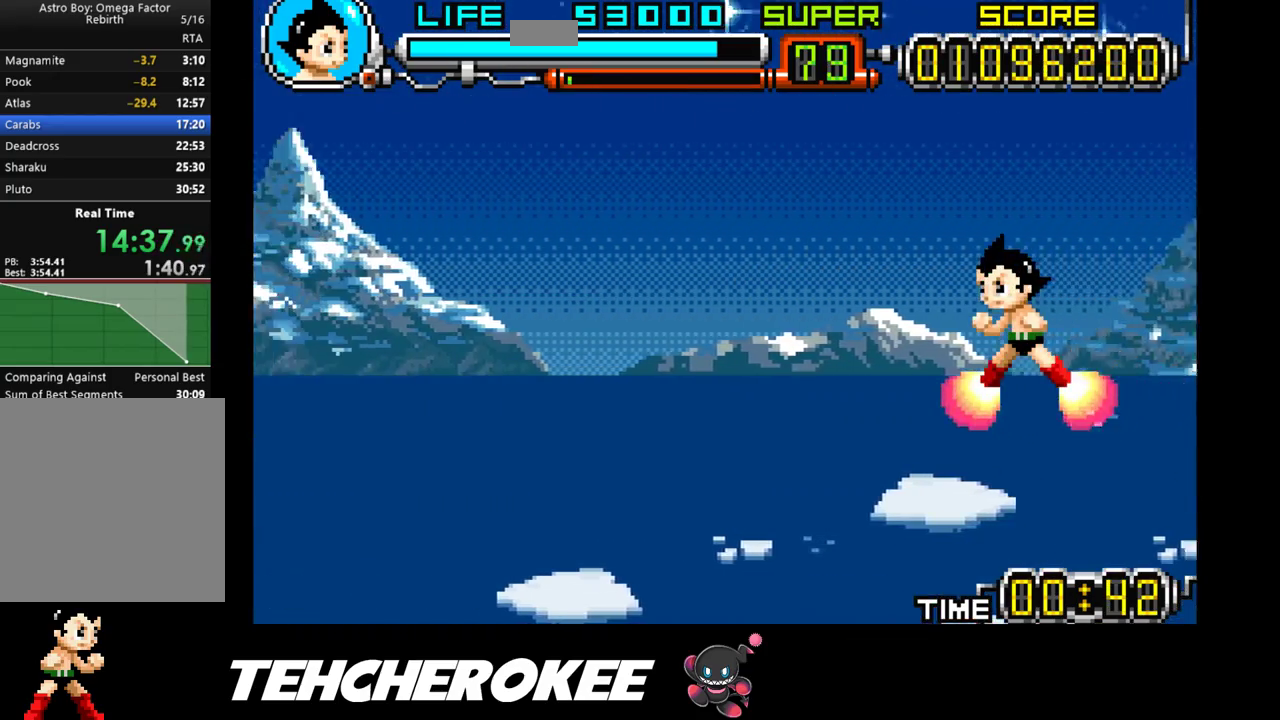
{"buttons": [], "events": []}
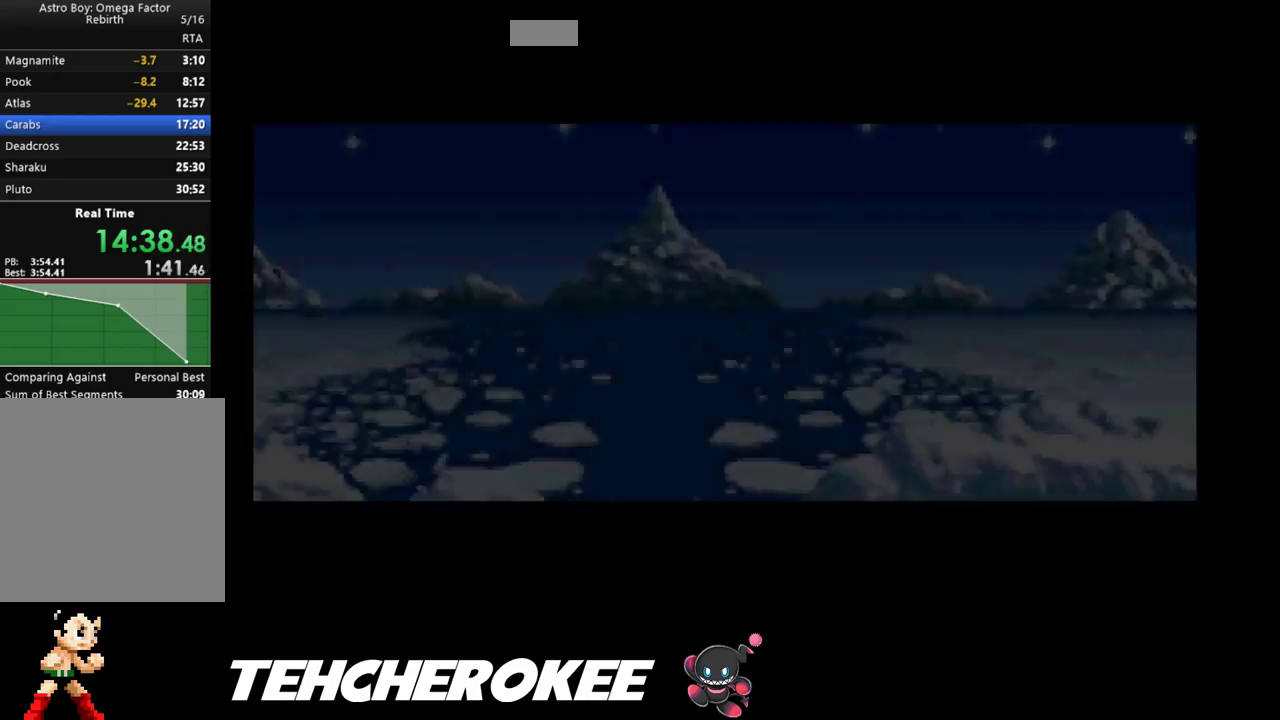
{"buttons": ["X"], "events": [[67, "START", "down"], [200, "START", "up"], [467, "X", "down"]]}
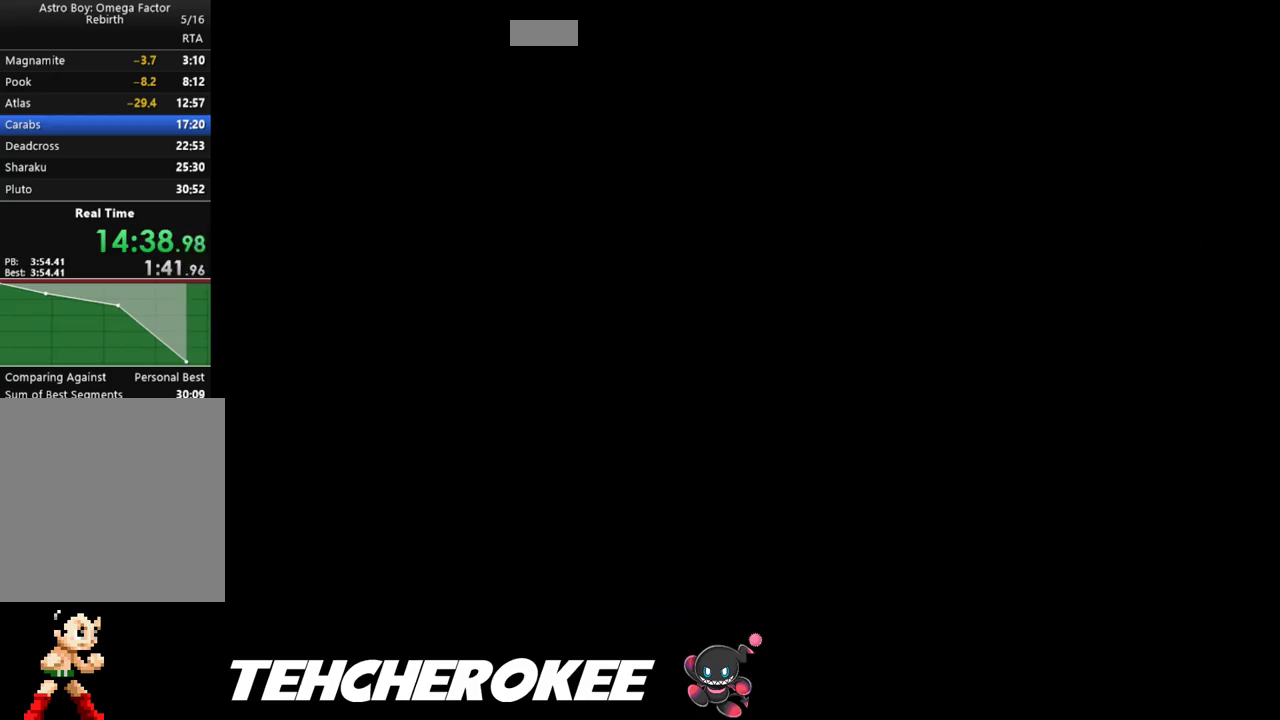
{"buttons": ["X", "DPAD_UP", "DPAD_LEFT"], "events": [[67, "DPAD_UP", "down"], [483, "DPAD_LEFT", "down"]]}
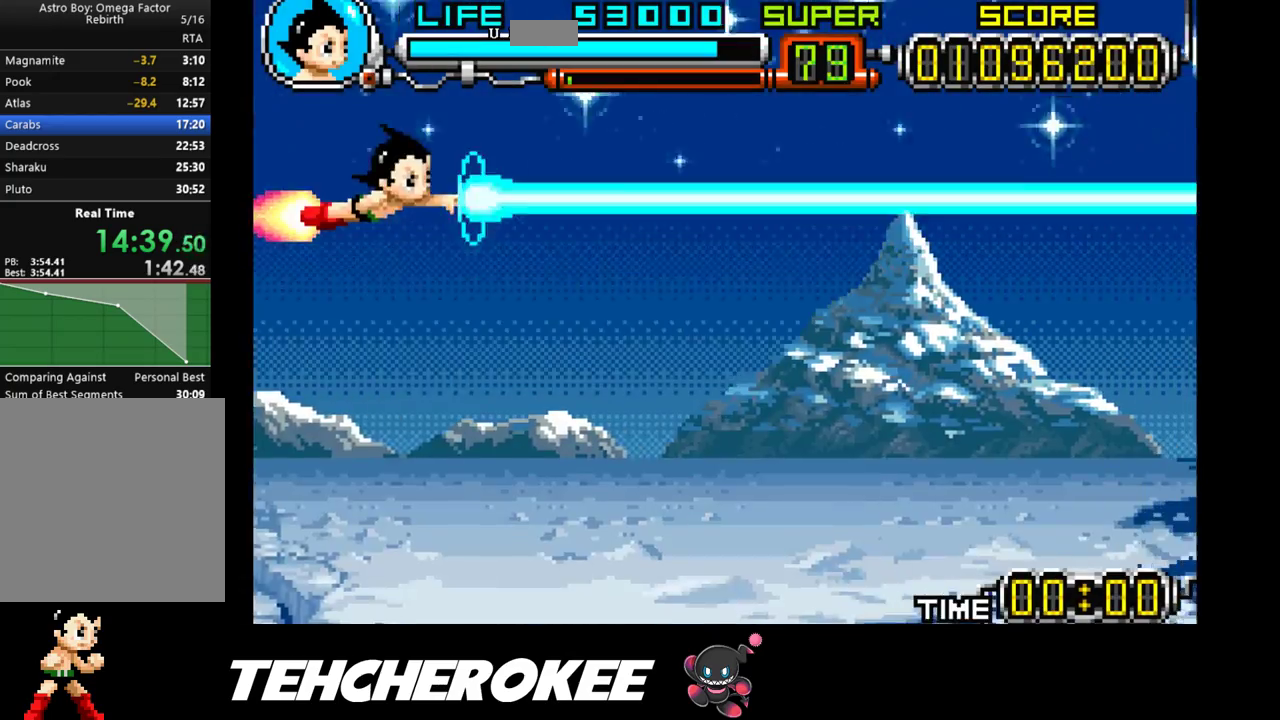
{"buttons": ["X"], "events": [[233, "DPAD_LEFT", "up"], [250, "DPAD_UP", "up"]]}
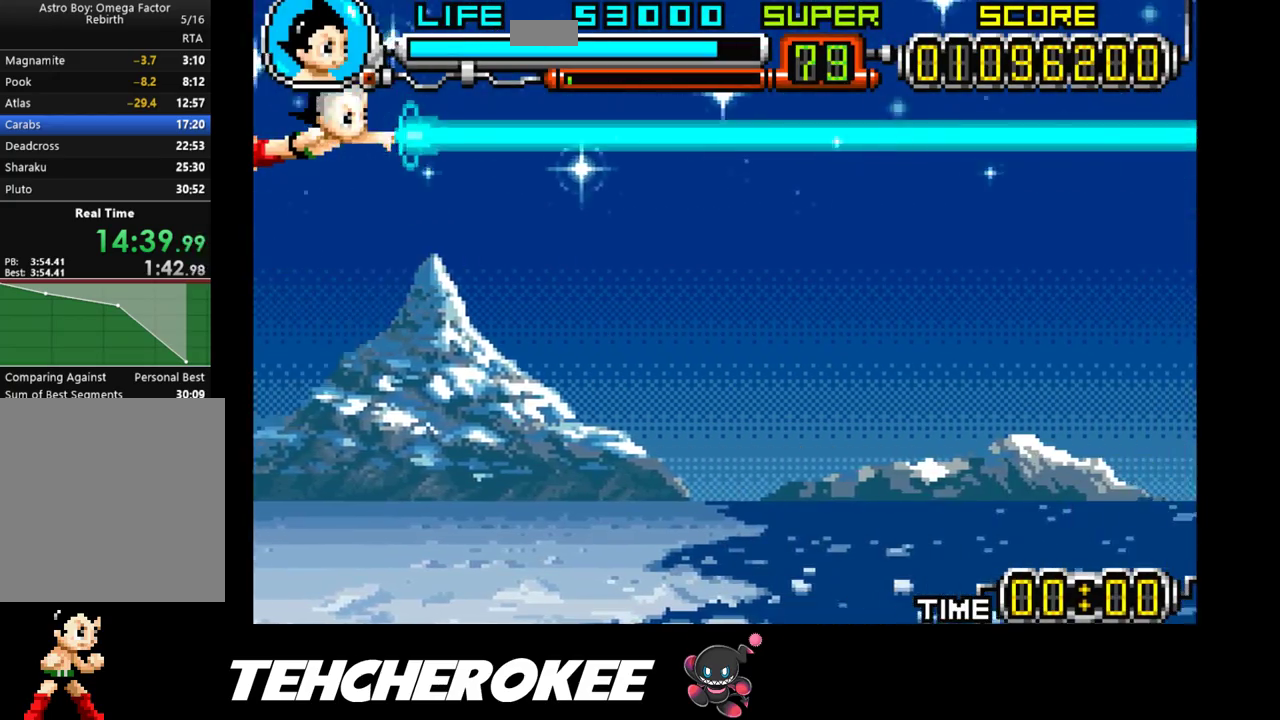
{"buttons": ["X"], "events": []}
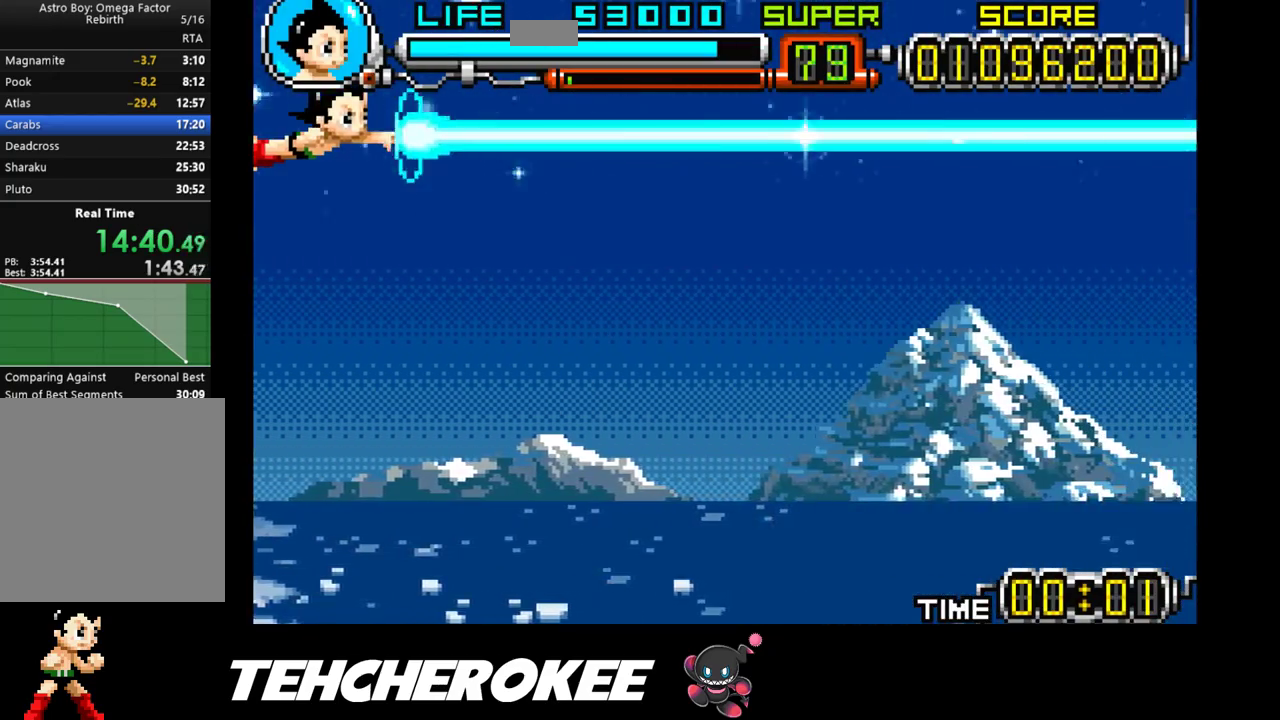
{"buttons": ["X"], "events": []}
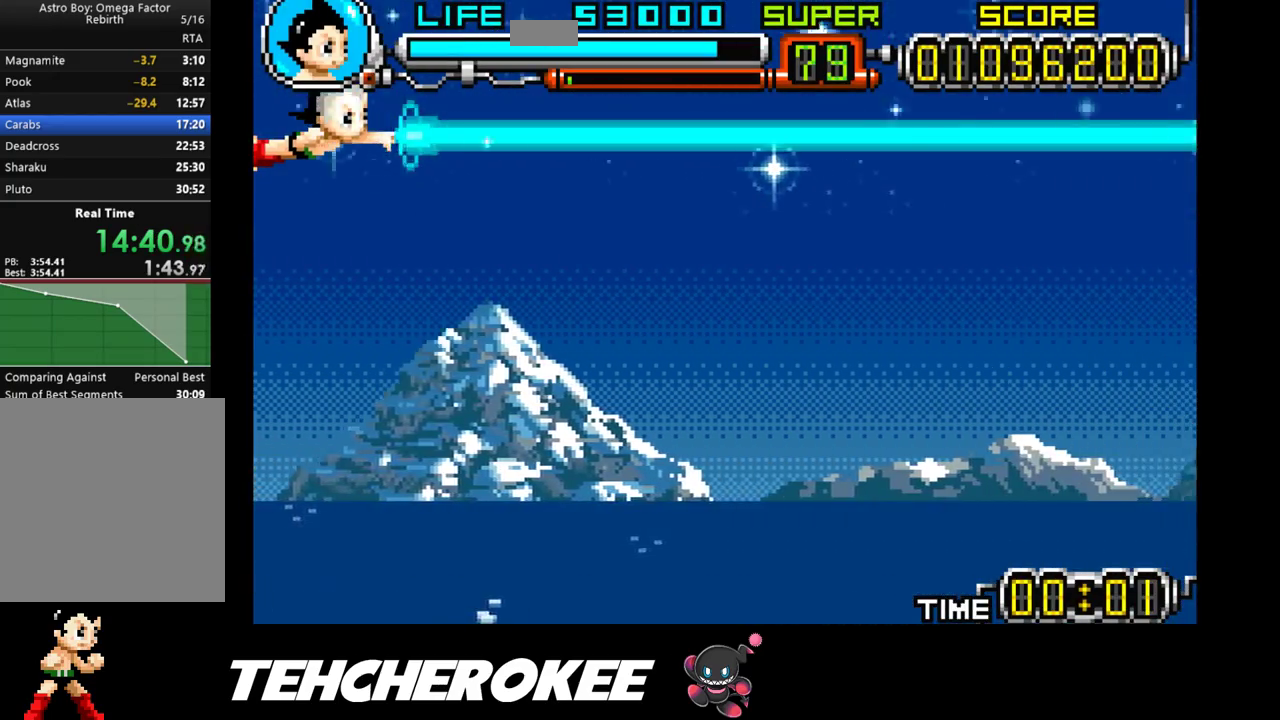
{"buttons": ["X"], "events": []}
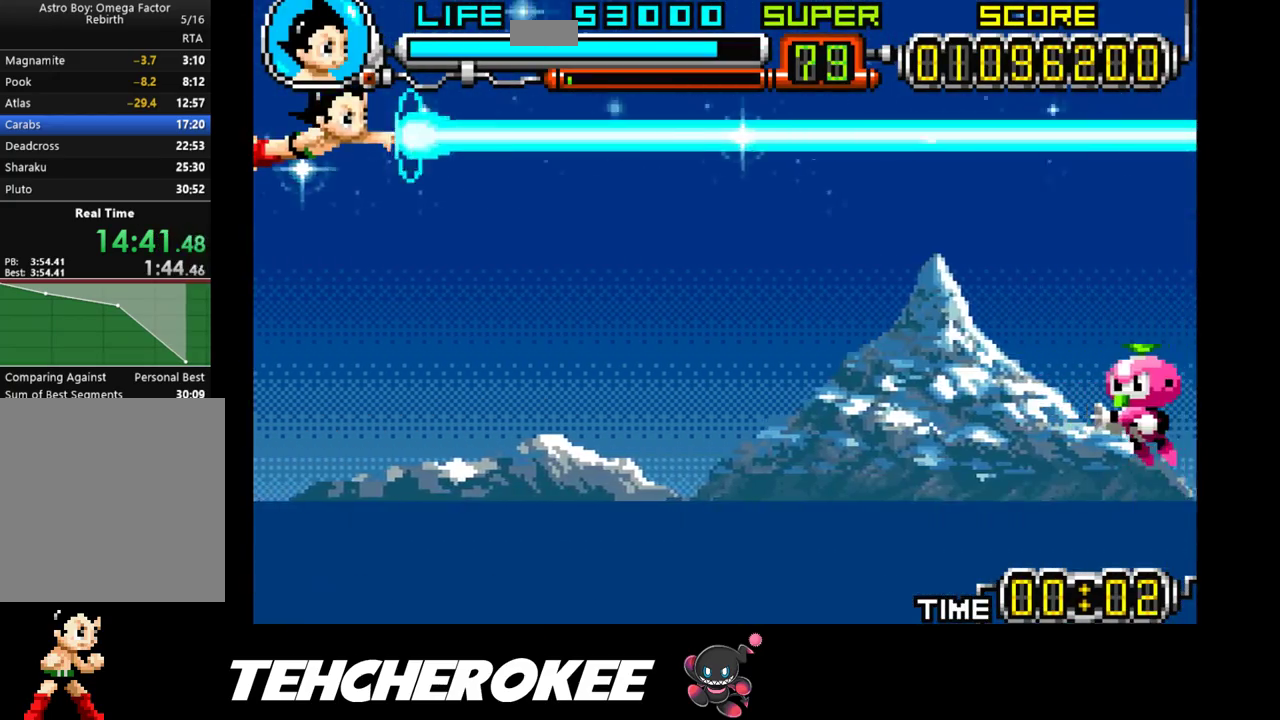
{"buttons": ["X", "DPAD_DOWN"], "events": [[117, "DPAD_DOWN", "down"]]}
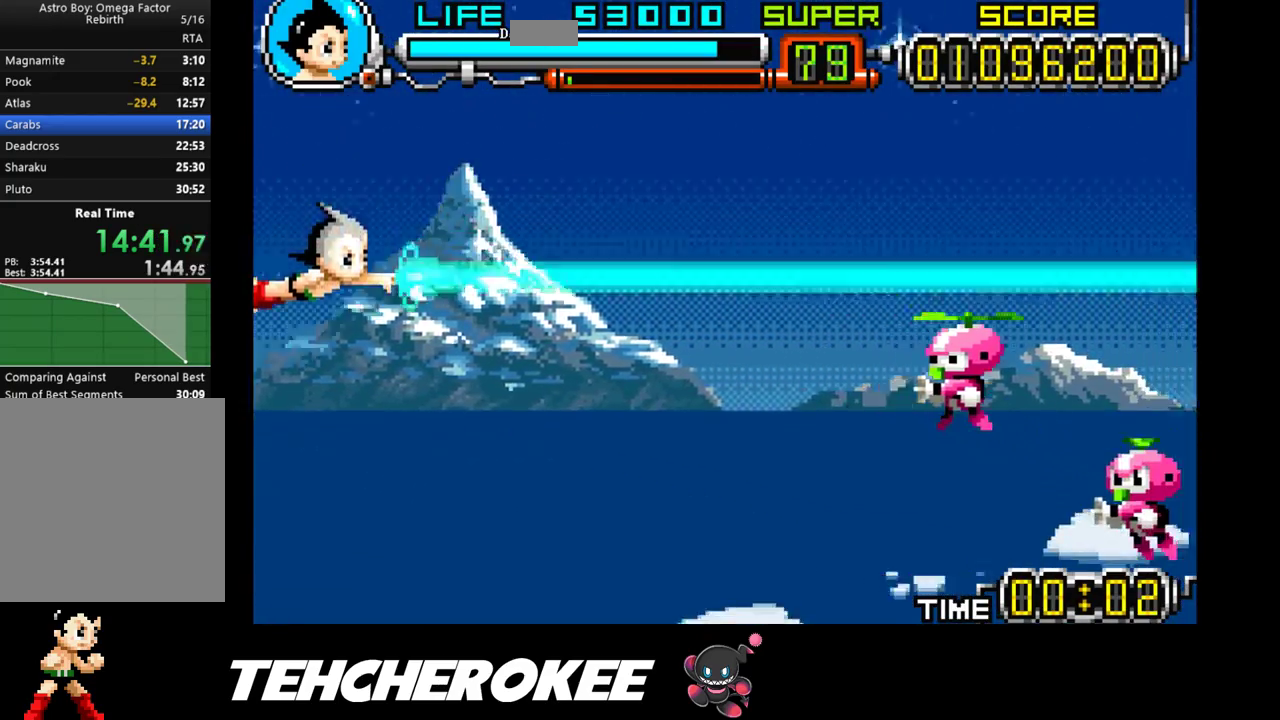
{"buttons": ["X", "DPAD_DOWN"], "events": []}